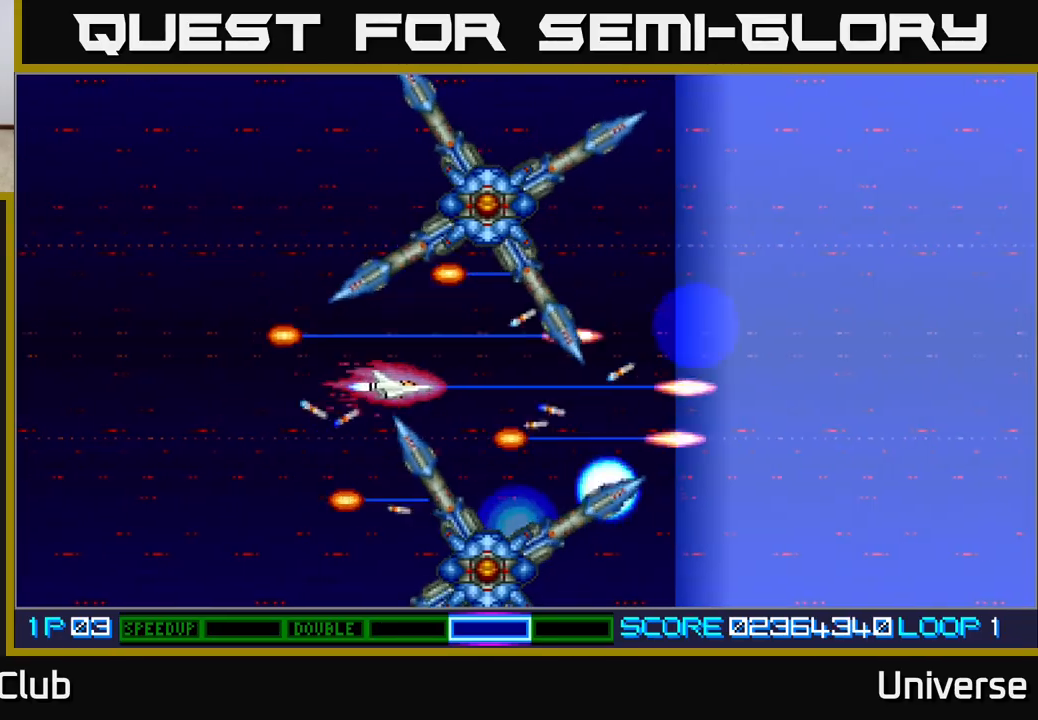
Gameplay with a controller (Xbox layout); each line is a JSON object with the inputs held at the frame after it. "events" lists button and stick changes between this image and that frame as [ms after this image, input, new state], when the widget could be followed in between. Not read: left_stick right_stick.
{"buttons": ["A"], "events": [[17, "DPAD_RIGHT", "up"], [50, "DPAD_LEFT", "down"], [267, "DPAD_LEFT", "up"]]}
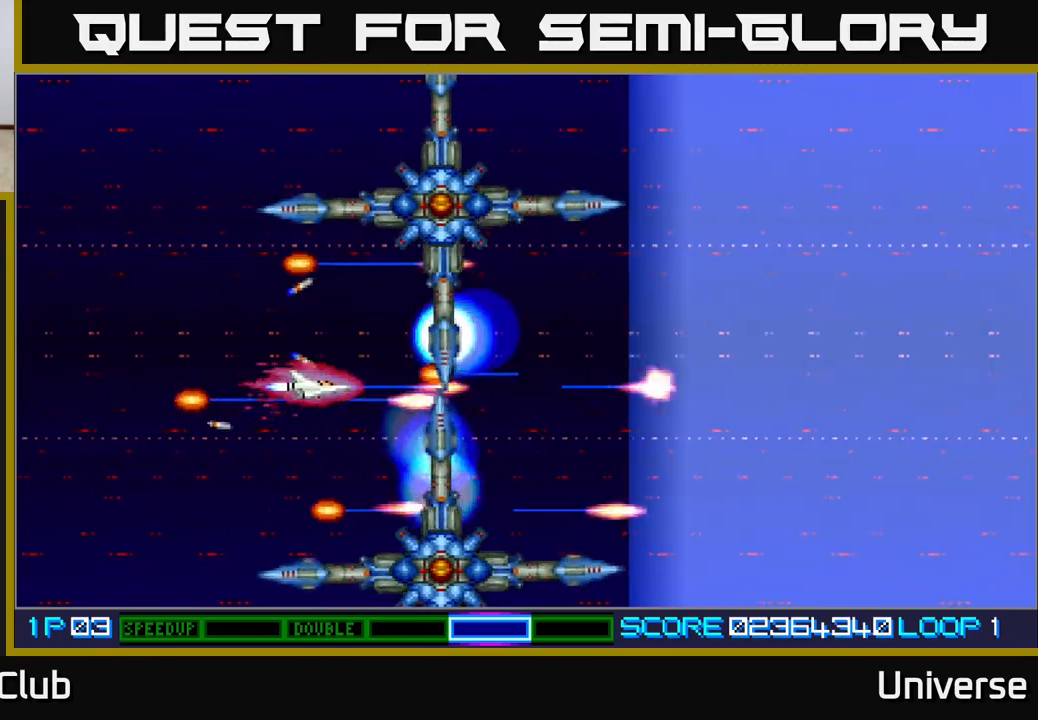
{"buttons": ["A", "DPAD_UP", "DPAD_RIGHT"], "events": [[100, "DPAD_DOWN", "down"], [167, "DPAD_DOWN", "up"], [400, "DPAD_RIGHT", "down"], [483, "DPAD_UP", "down"]]}
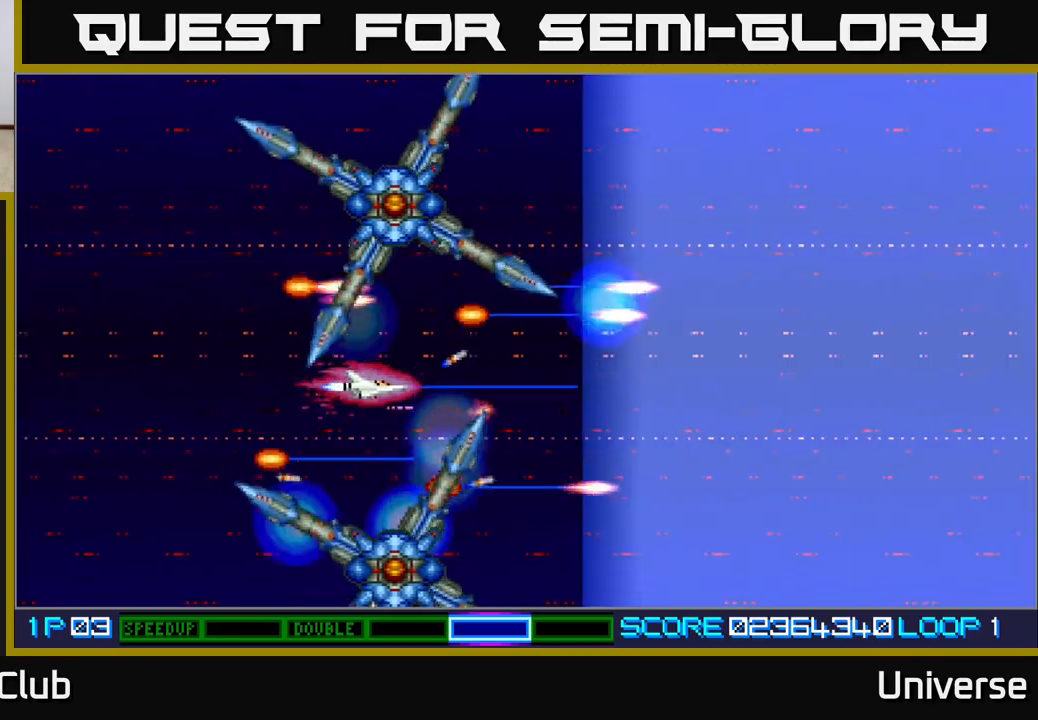
{"buttons": ["A"], "events": [[67, "DPAD_RIGHT", "up"], [67, "DPAD_UP", "up"], [383, "DPAD_DOWN", "down"], [483, "DPAD_DOWN", "up"]]}
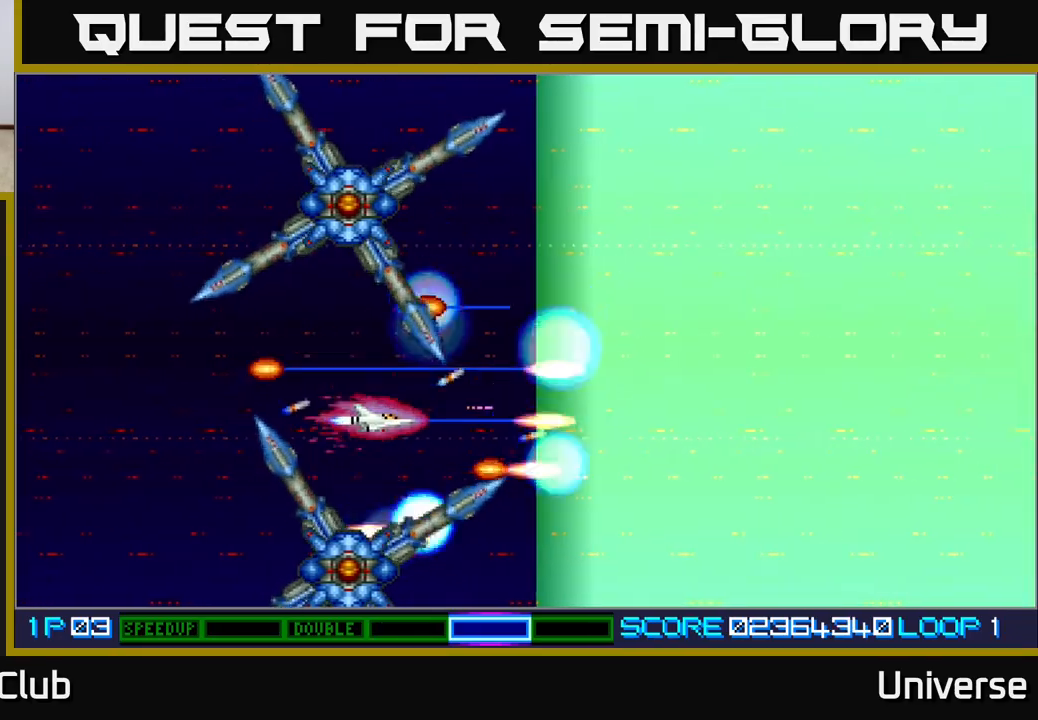
{"buttons": ["A", "DPAD_UP"], "events": [[200, "DPAD_RIGHT", "down"], [267, "DPAD_RIGHT", "up"], [483, "DPAD_UP", "down"]]}
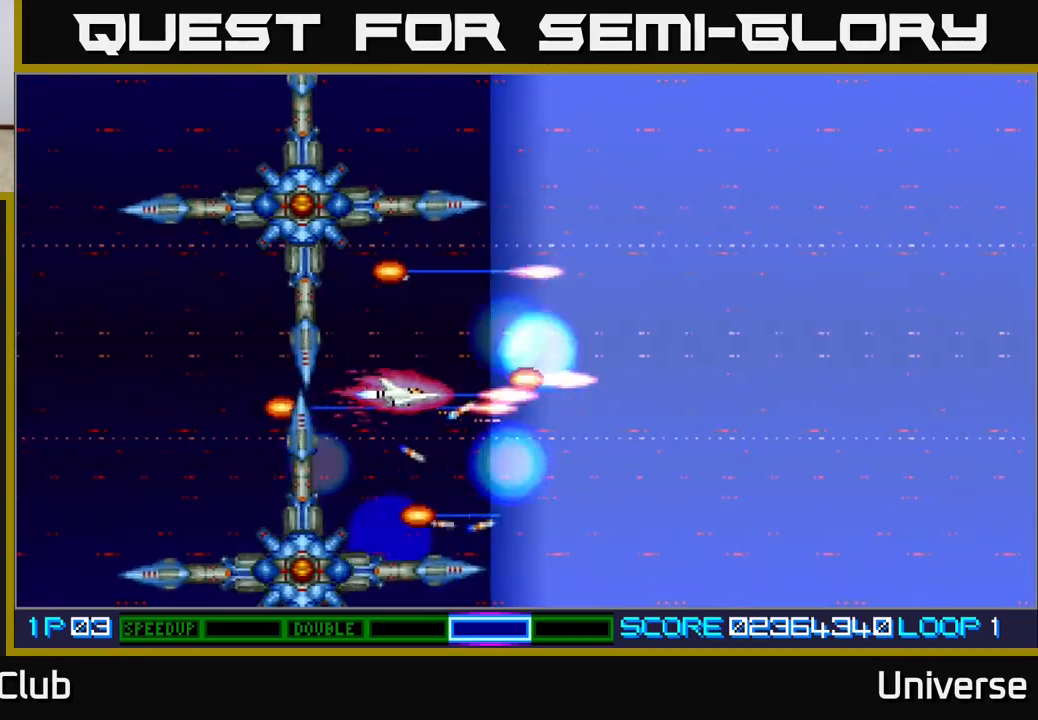
{"buttons": ["A", "DPAD_LEFT"], "events": [[83, "DPAD_UP", "up"], [433, "DPAD_LEFT", "down"]]}
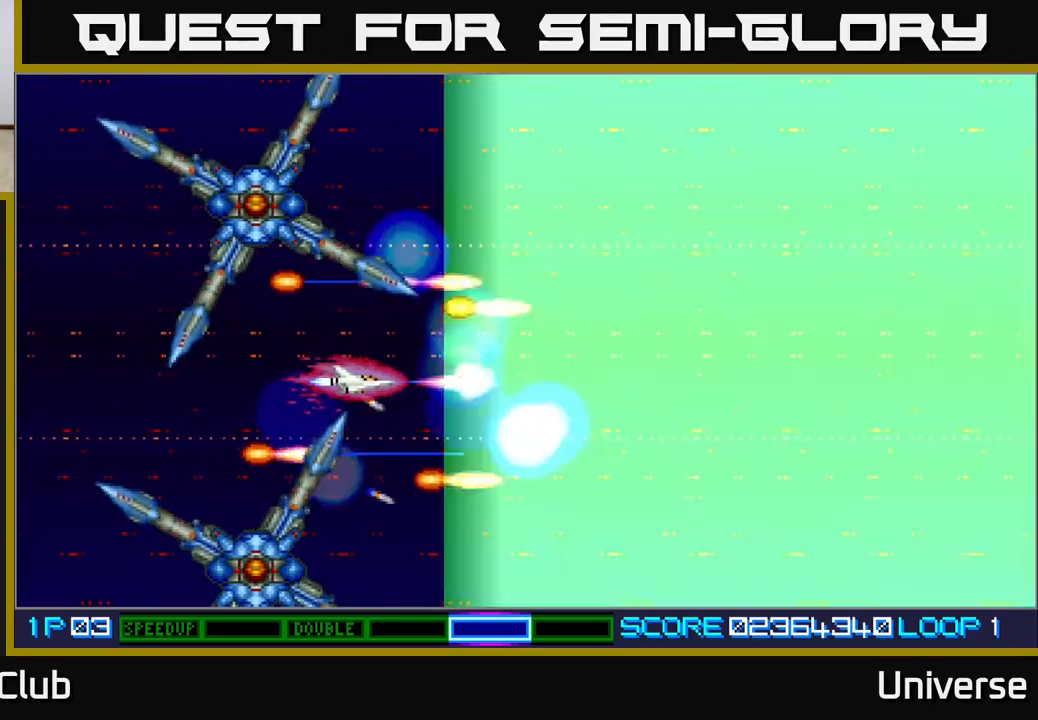
{"buttons": ["A"], "events": [[83, "DPAD_LEFT", "up"], [300, "DPAD_LEFT", "down"], [417, "DPAD_LEFT", "up"]]}
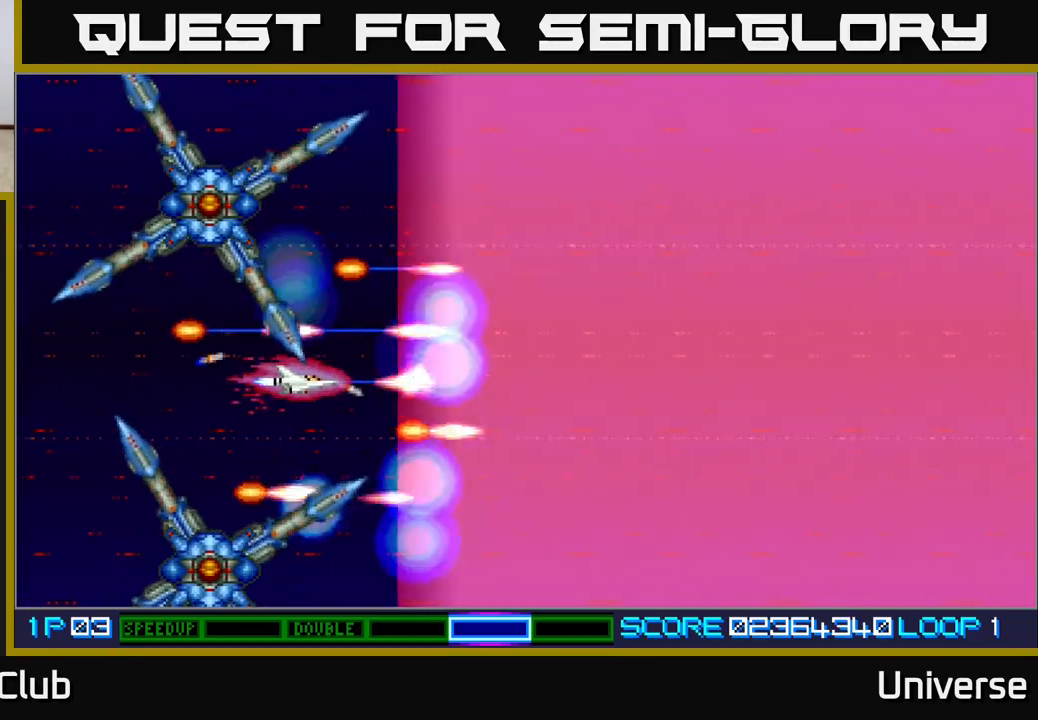
{"buttons": ["A"], "events": [[50, "DPAD_DOWN", "down"], [100, "DPAD_DOWN", "up"], [400, "DPAD_LEFT", "down"], [500, "DPAD_LEFT", "up"]]}
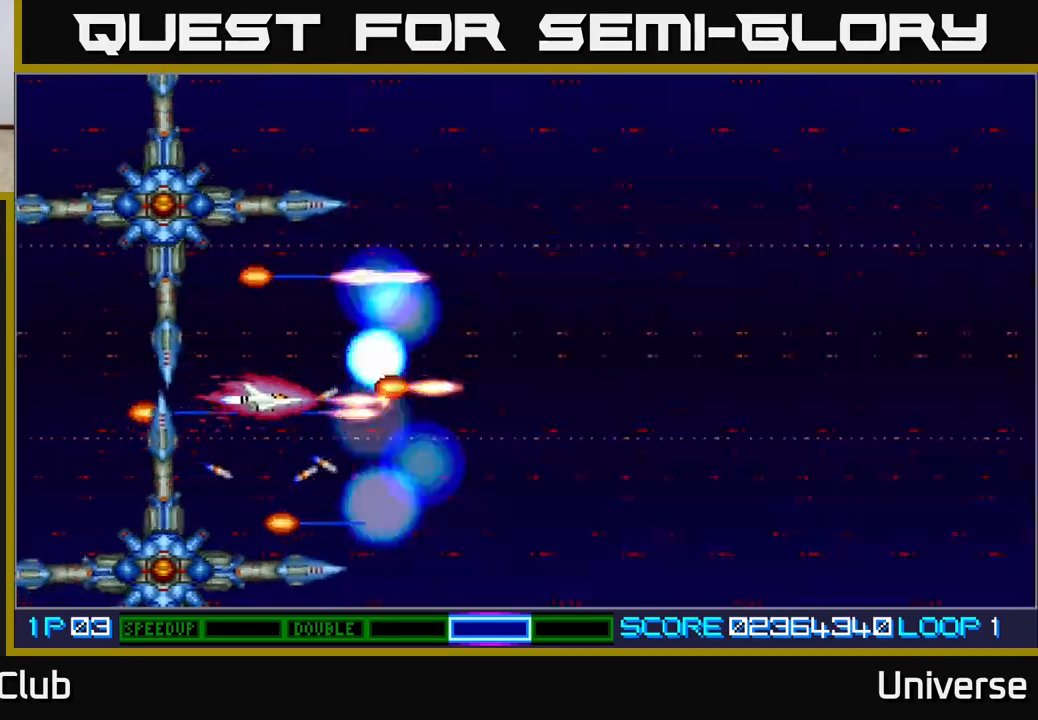
{"buttons": ["A", "DPAD_RIGHT"], "events": [[183, "DPAD_UP", "down"], [233, "DPAD_UP", "up"], [383, "DPAD_RIGHT", "down"]]}
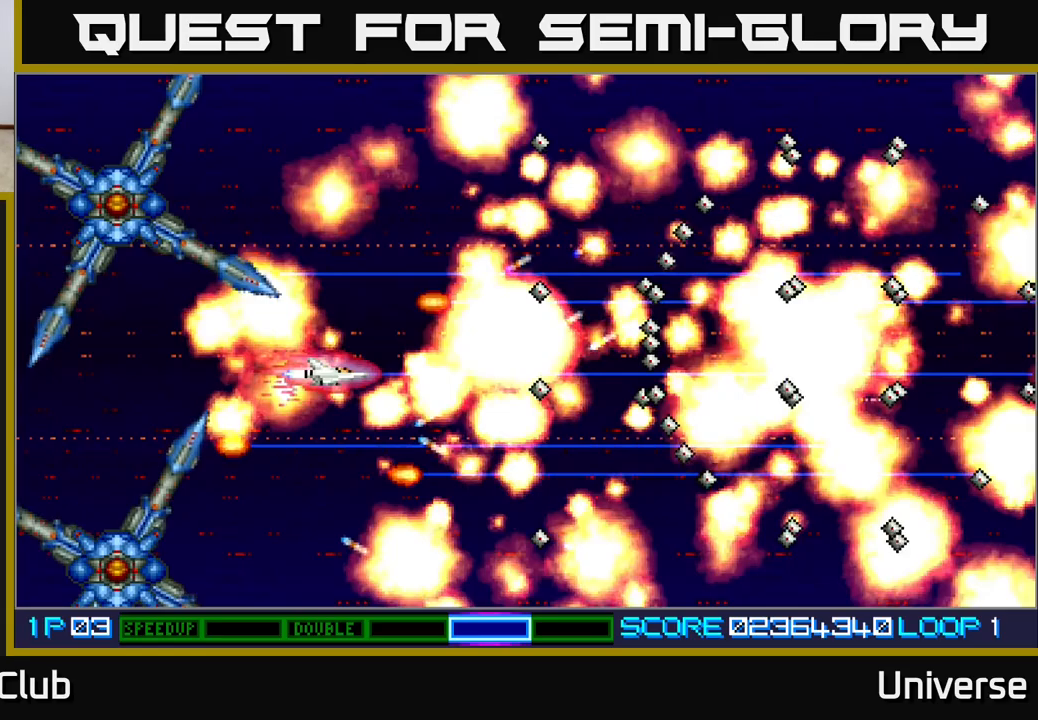
{"buttons": ["A", "DPAD_RIGHT"], "events": [[83, "DPAD_UP", "down"], [167, "DPAD_RIGHT", "up"], [283, "DPAD_LEFT", "down"], [367, "DPAD_LEFT", "up"], [400, "DPAD_RIGHT", "down"], [467, "DPAD_UP", "up"]]}
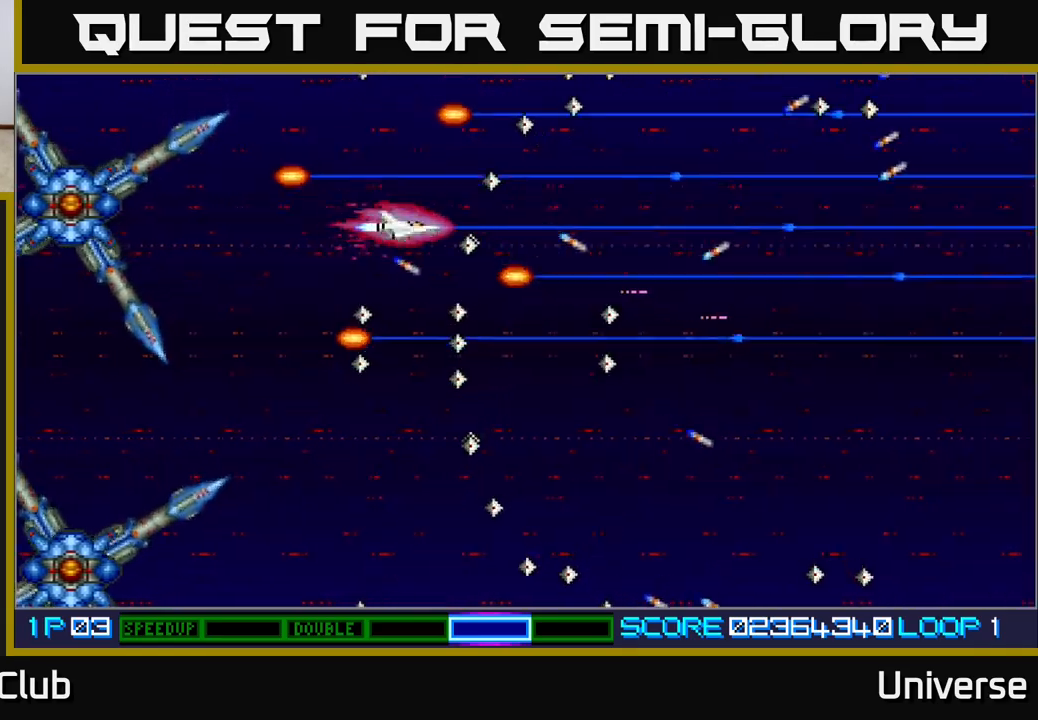
{"buttons": ["A", "DPAD_UP", "DPAD_LEFT"], "events": [[67, "DPAD_DOWN", "down"], [117, "DPAD_RIGHT", "up"], [200, "DPAD_RIGHT", "down"], [267, "DPAD_DOWN", "up"], [283, "DPAD_UP", "down"], [317, "DPAD_RIGHT", "up"], [383, "DPAD_LEFT", "down"]]}
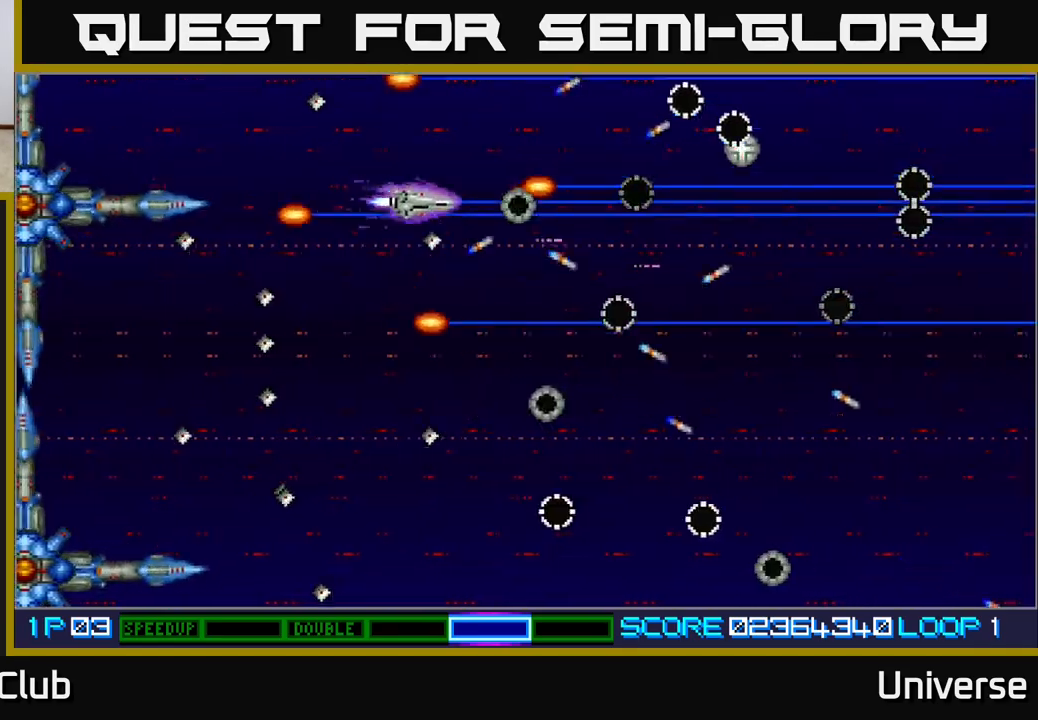
{"buttons": ["A", "DPAD_DOWN"], "events": [[33, "DPAD_LEFT", "up"], [83, "DPAD_RIGHT", "down"], [117, "DPAD_UP", "up"], [150, "DPAD_DOWN", "down"], [183, "DPAD_RIGHT", "up"], [217, "DPAD_LEFT", "down"], [483, "DPAD_LEFT", "up"]]}
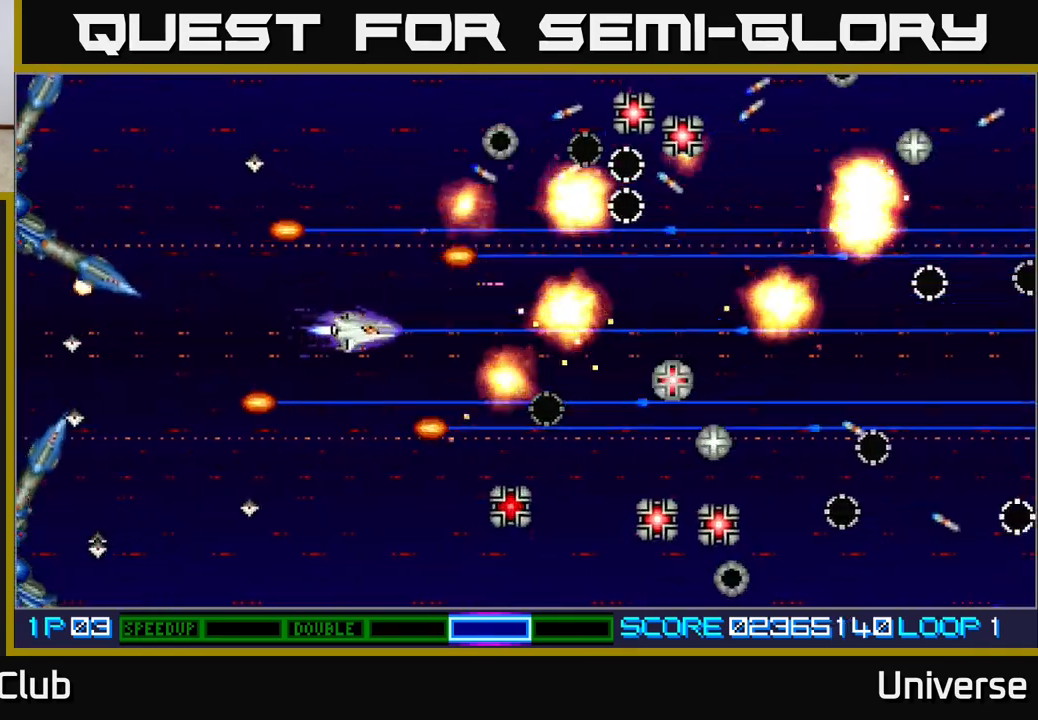
{"buttons": ["A", "DPAD_UP", "DPAD_RIGHT"], "events": [[283, "DPAD_DOWN", "up"], [283, "DPAD_RIGHT", "down"], [300, "DPAD_UP", "down"], [317, "DPAD_RIGHT", "up"], [433, "DPAD_RIGHT", "down"]]}
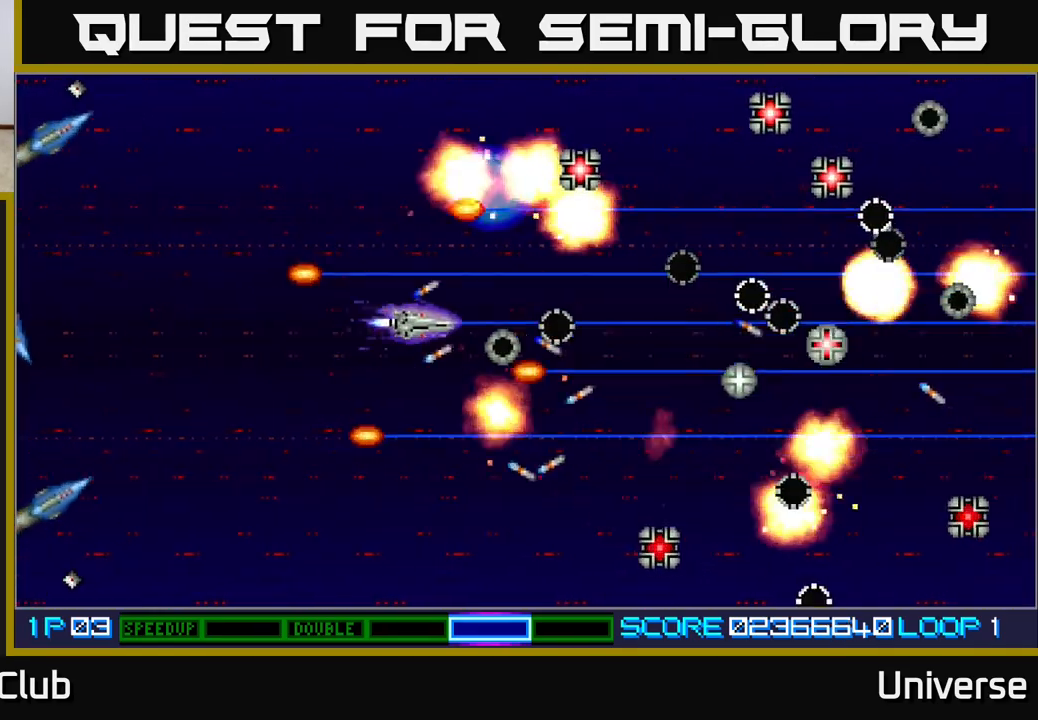
{"buttons": ["A", "DPAD_LEFT"], "events": [[250, "DPAD_RIGHT", "up"], [267, "DPAD_UP", "up"], [283, "DPAD_DOWN", "down"], [283, "DPAD_LEFT", "down"], [383, "DPAD_DOWN", "up"]]}
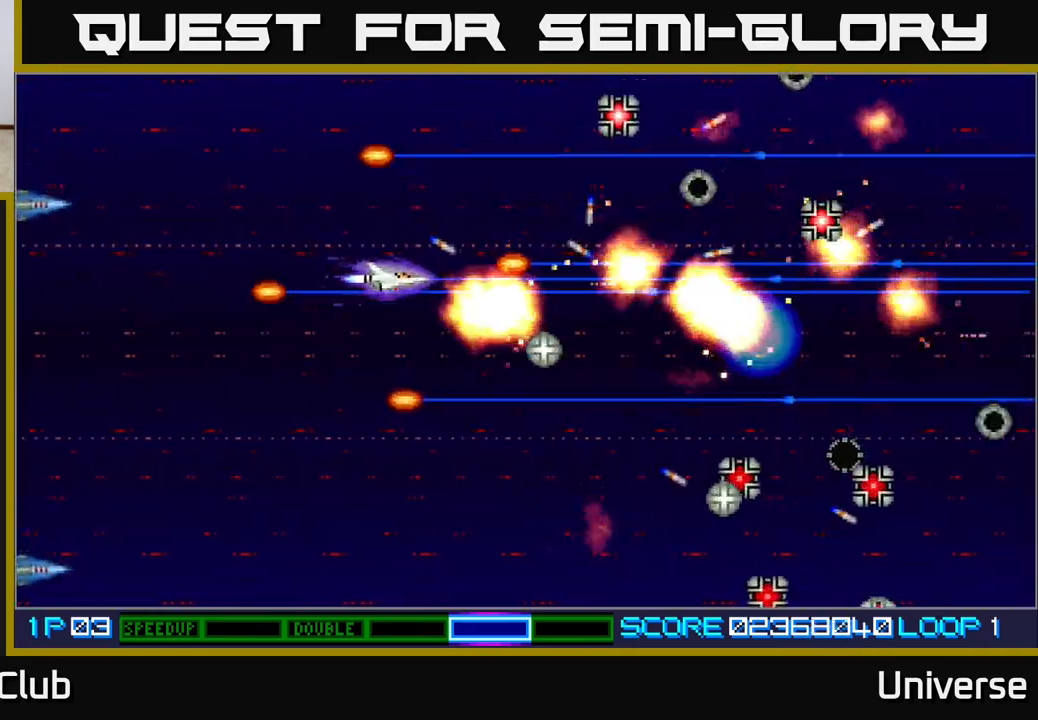
{"buttons": ["A", "DPAD_RIGHT"], "events": [[33, "DPAD_UP", "down"], [50, "DPAD_UP", "up"], [117, "DPAD_DOWN", "down"], [150, "DPAD_LEFT", "up"], [233, "DPAD_RIGHT", "down"], [467, "DPAD_DOWN", "up"]]}
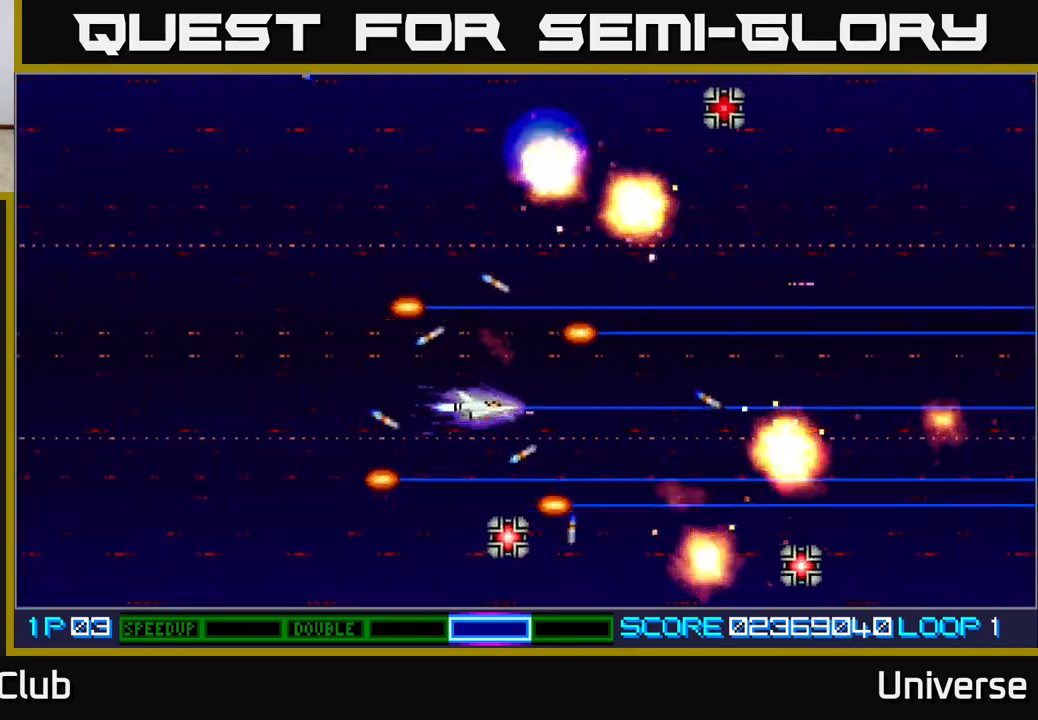
{"buttons": ["A", "DPAD_RIGHT"], "events": [[33, "DPAD_UP", "down"], [300, "DPAD_UP", "up"], [350, "DPAD_DOWN", "down"], [450, "DPAD_DOWN", "up"]]}
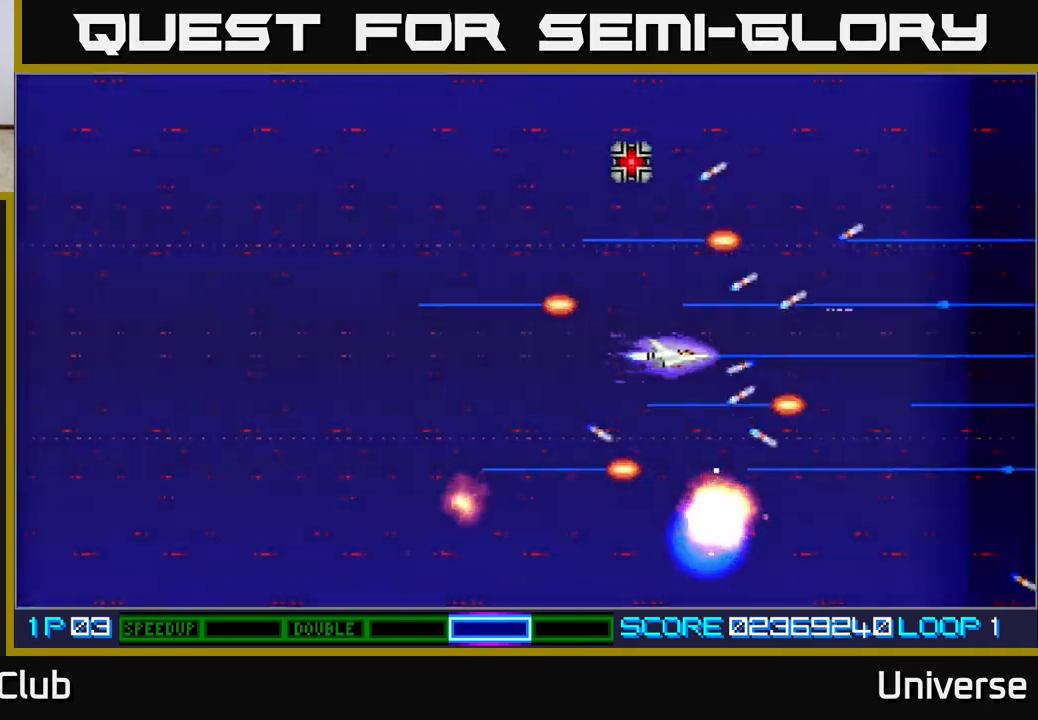
{"buttons": ["A", "DPAD_RIGHT"], "events": []}
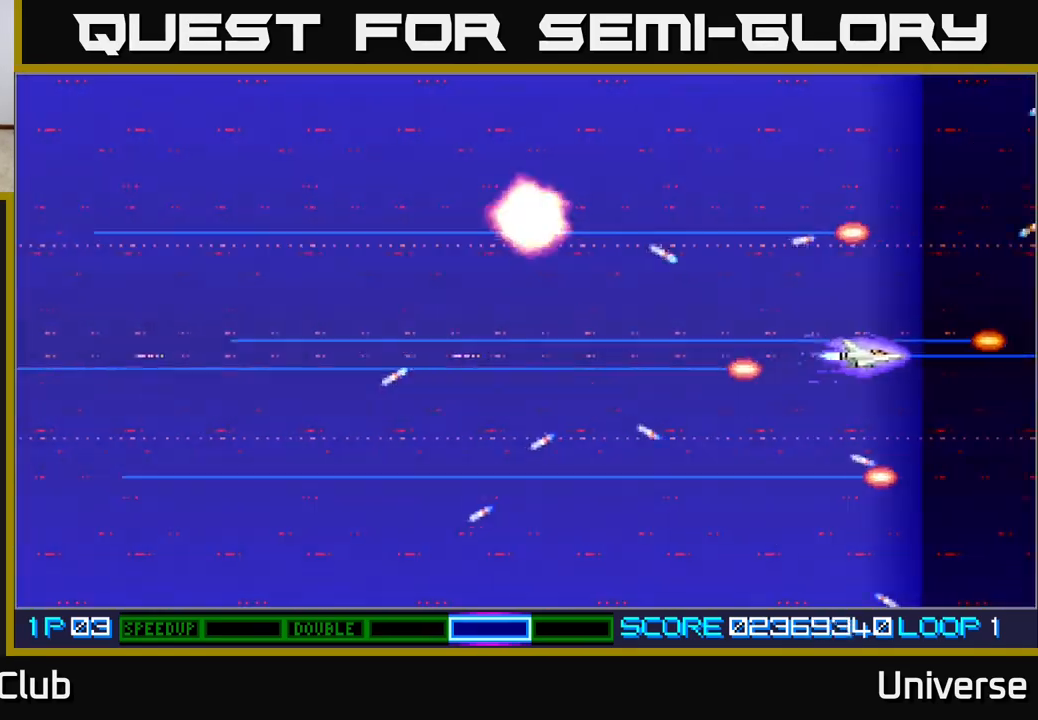
{"buttons": ["A"]}
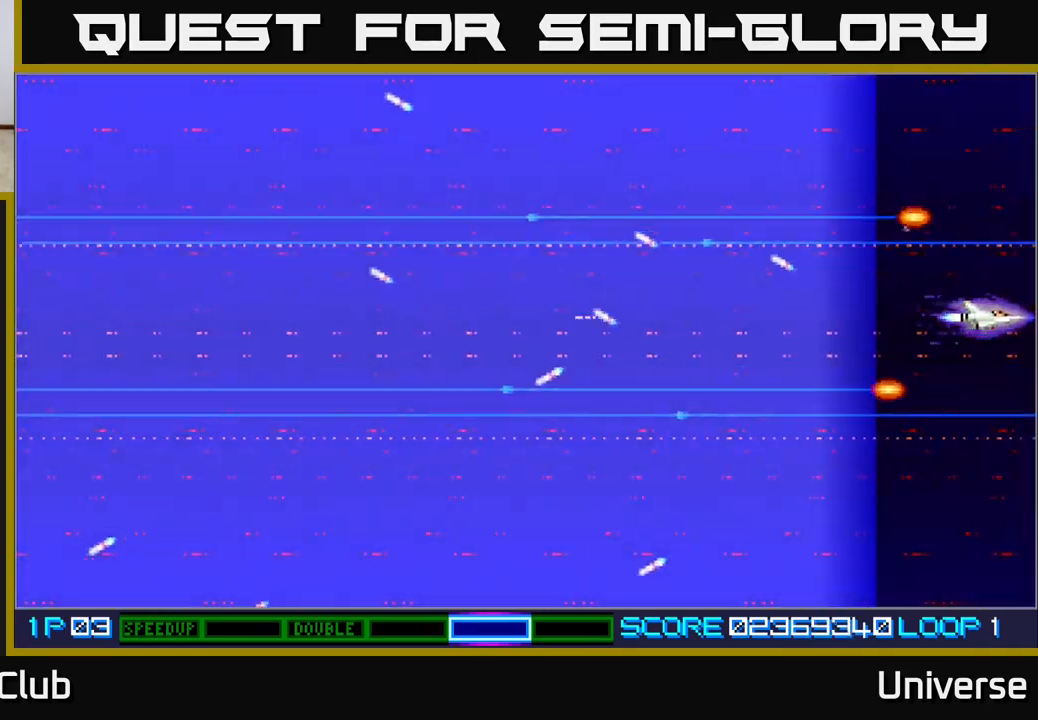
{"buttons": ["A", "DPAD_LEFT"], "events": [[100, "DPAD_LEFT", "down"], [200, "DPAD_DOWN", "down"], [217, "DPAD_LEFT", "up"], [250, "DPAD_DOWN", "up"], [433, "DPAD_LEFT", "down"]]}
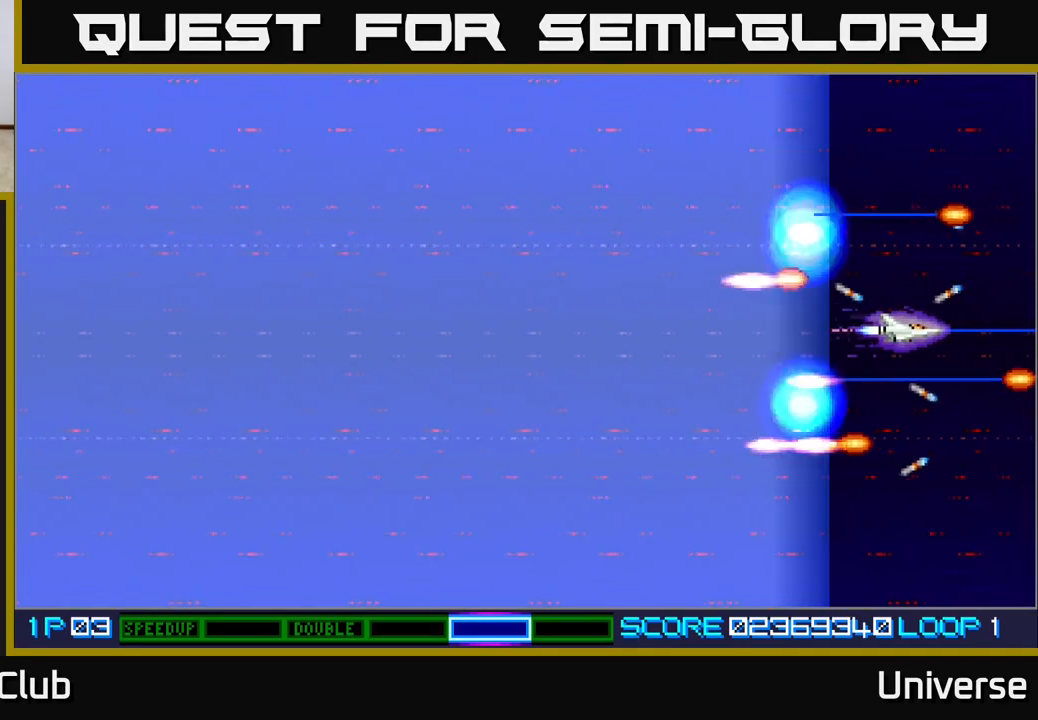
{"buttons": ["A"], "events": [[50, "DPAD_LEFT", "up"], [300, "DPAD_LEFT", "down"], [383, "DPAD_LEFT", "up"]]}
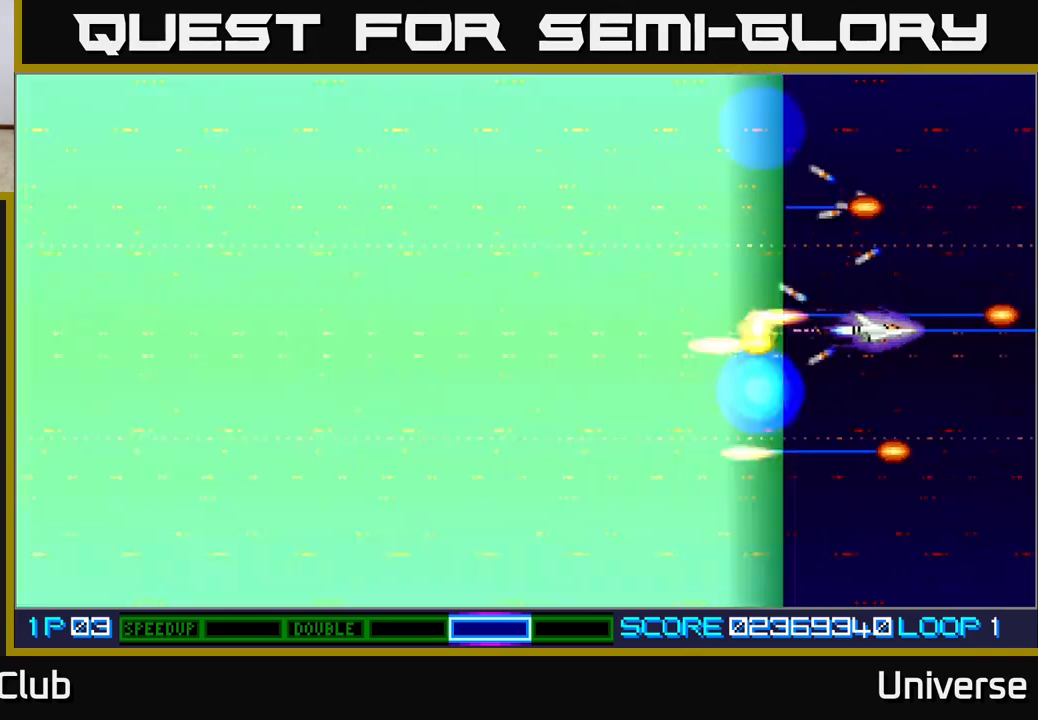
{"buttons": ["A"], "events": [[100, "DPAD_LEFT", "down"], [183, "DPAD_LEFT", "up"], [367, "DPAD_LEFT", "down"], [450, "DPAD_LEFT", "up"]]}
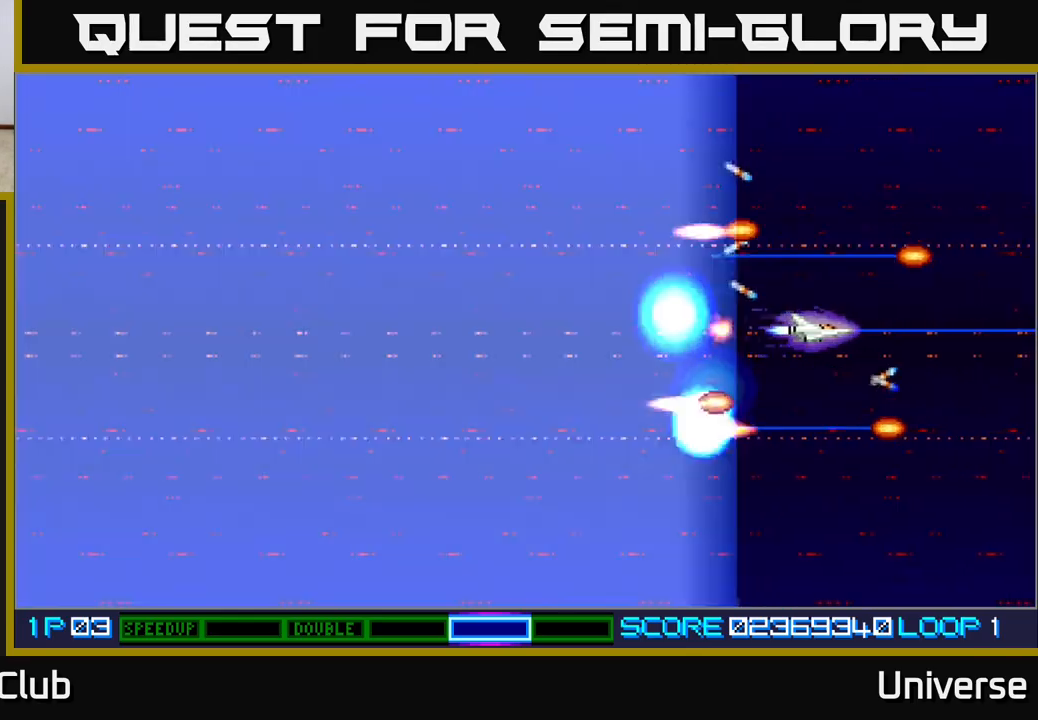
{"buttons": ["A"], "events": [[117, "DPAD_LEFT", "down"], [183, "DPAD_LEFT", "up"], [417, "DPAD_LEFT", "down"], [483, "DPAD_LEFT", "up"]]}
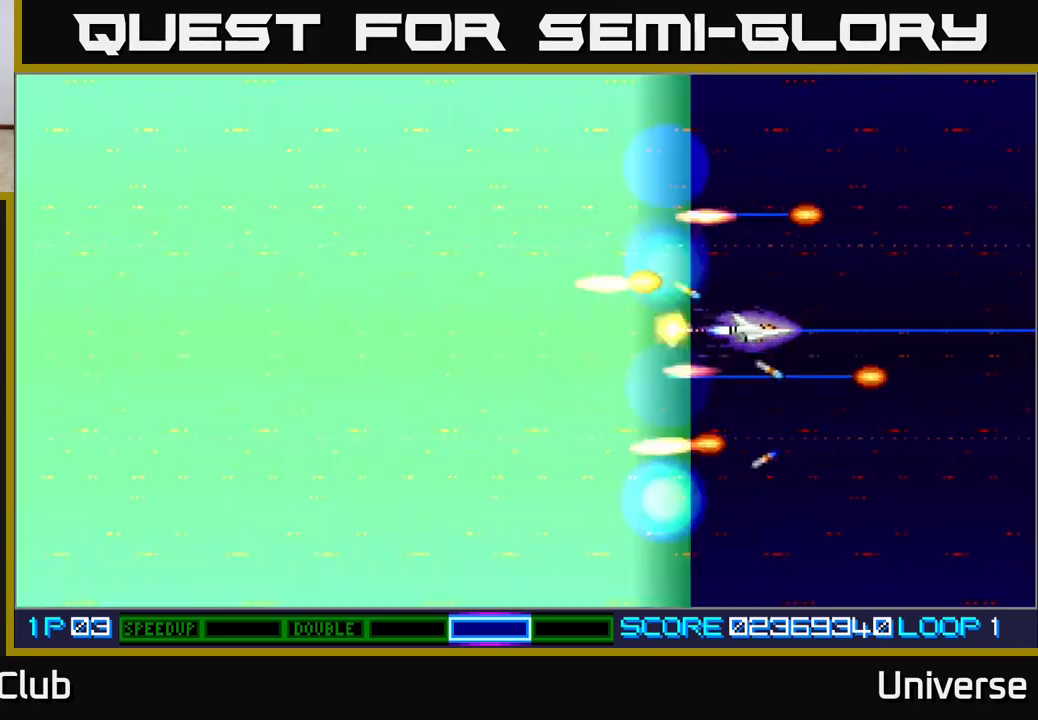
{"buttons": ["A"], "events": [[200, "DPAD_LEFT", "down"], [283, "DPAD_LEFT", "up"]]}
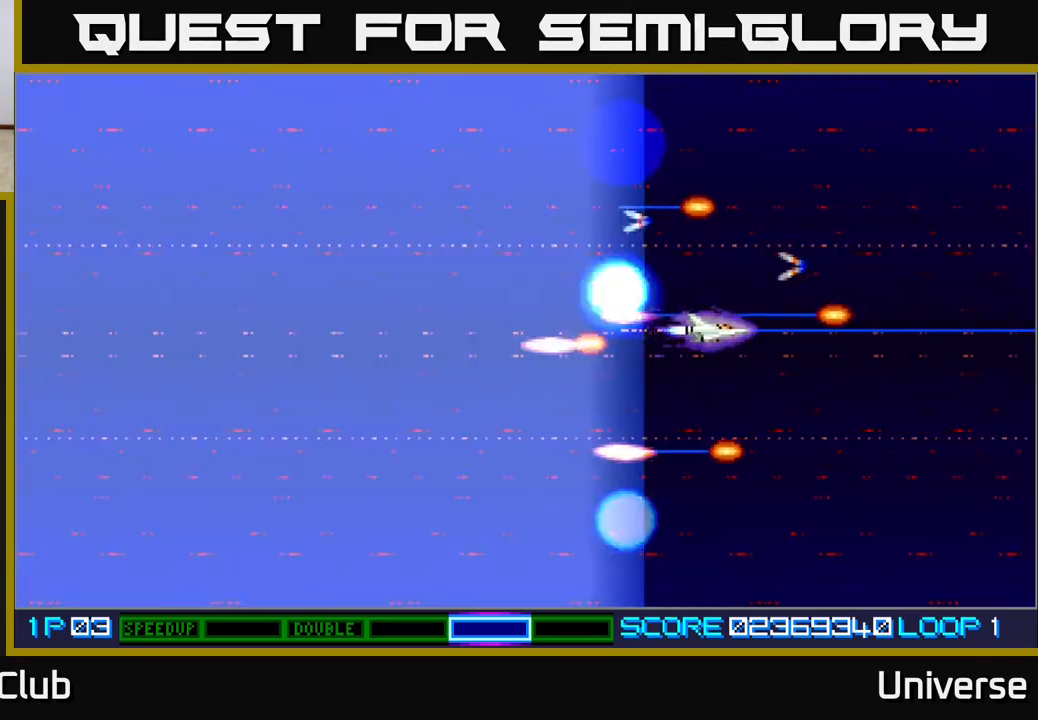
{"buttons": ["A"], "events": [[17, "DPAD_LEFT", "down"], [100, "DPAD_LEFT", "up"], [283, "DPAD_LEFT", "down"], [367, "DPAD_LEFT", "up"]]}
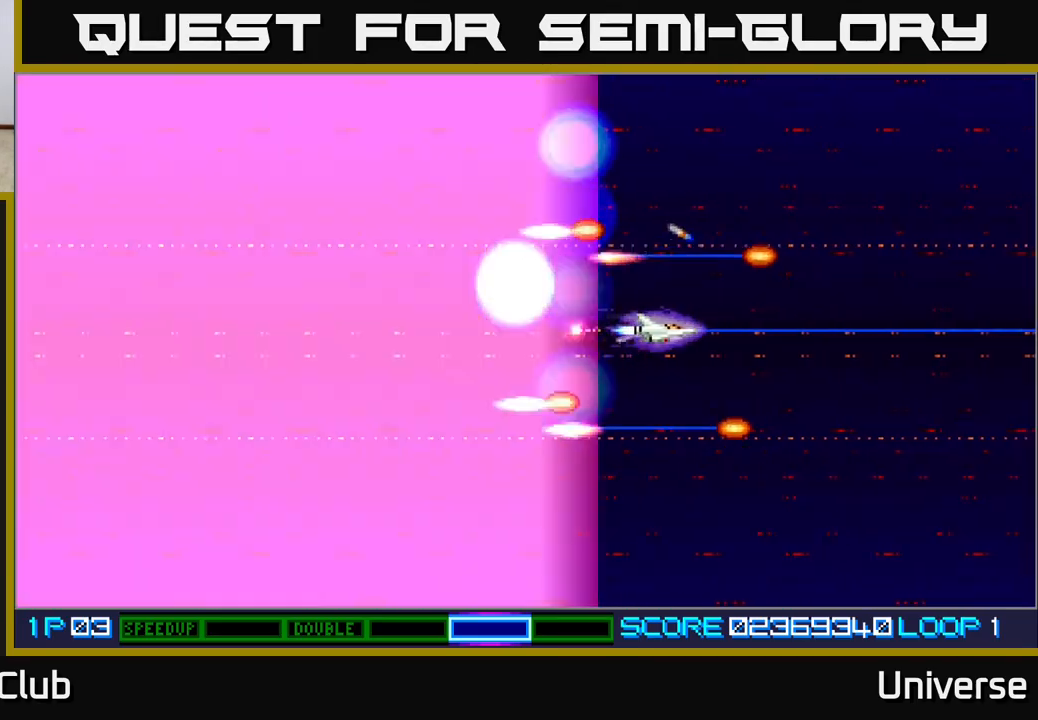
{"buttons": ["A", "DPAD_LEFT"], "events": [[150, "DPAD_LEFT", "down"], [200, "DPAD_LEFT", "up"], [433, "DPAD_LEFT", "down"]]}
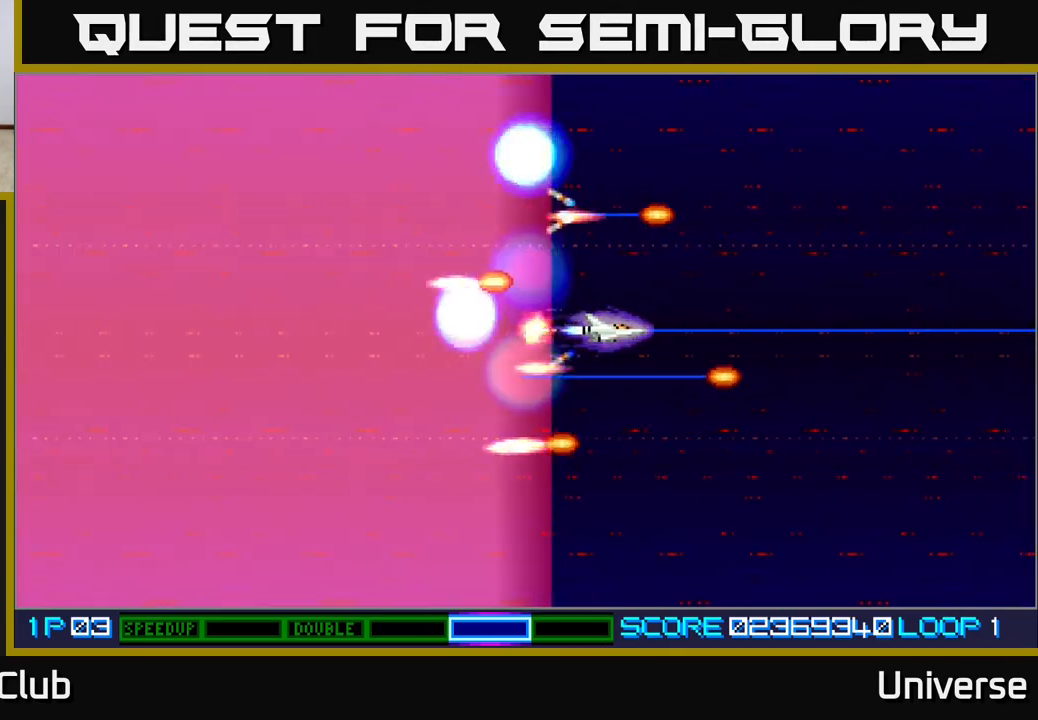
{"buttons": ["A"], "events": [[17, "DPAD_LEFT", "up"], [400, "DPAD_LEFT", "down"], [500, "DPAD_LEFT", "up"]]}
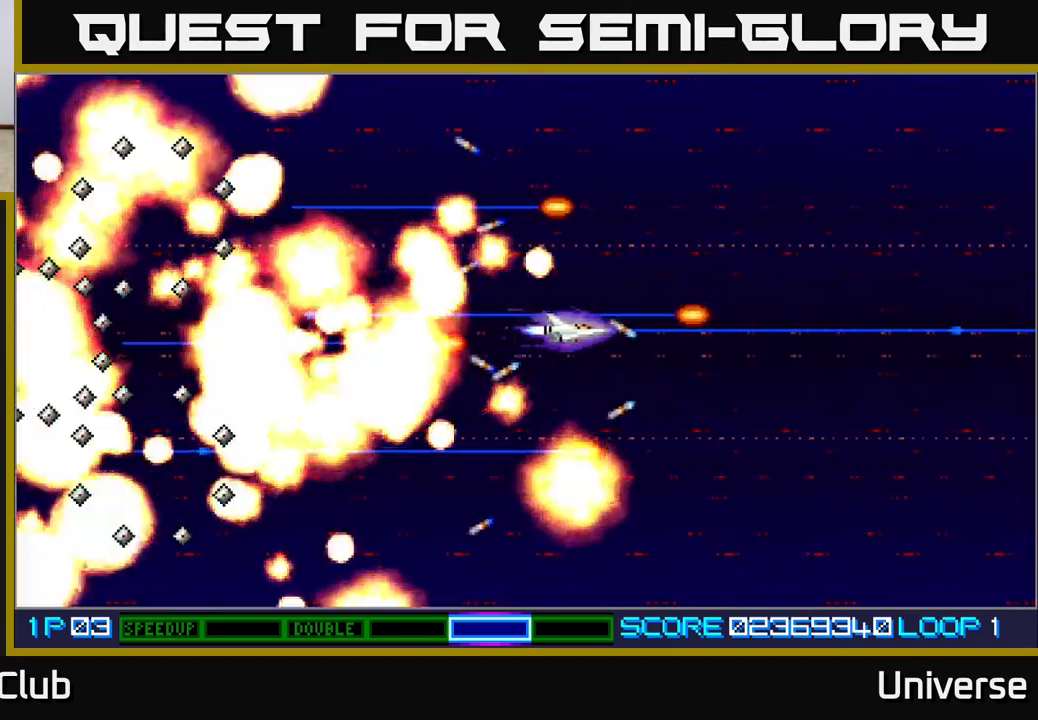
{"buttons": ["A"], "events": [[250, "DPAD_LEFT", "down"], [500, "DPAD_LEFT", "up"]]}
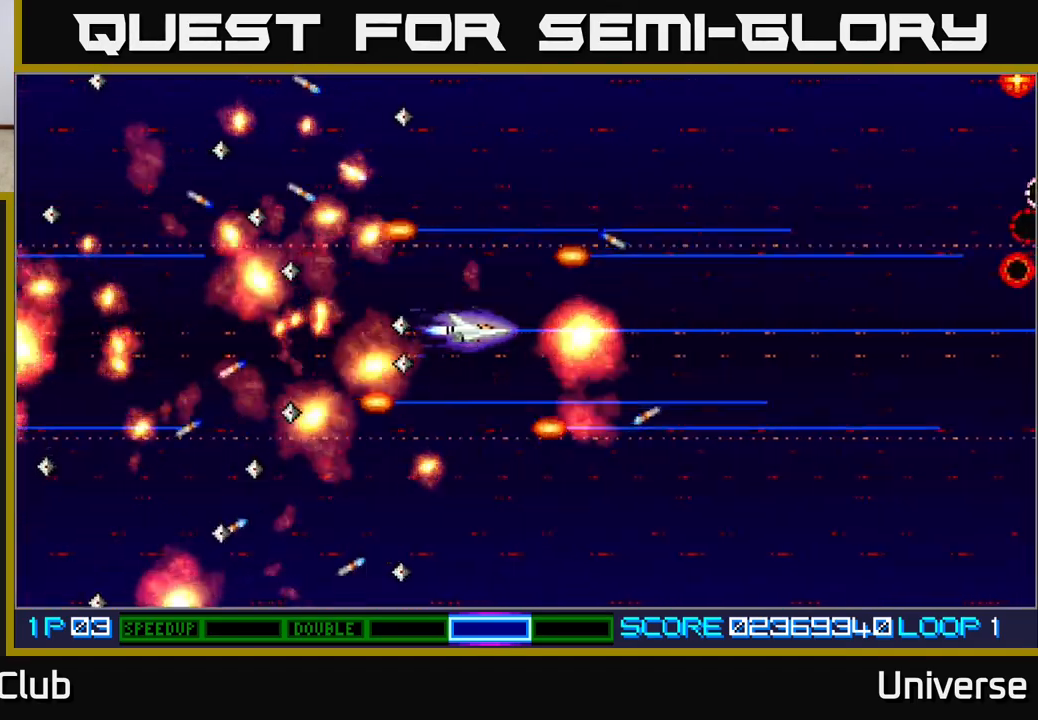
{"buttons": ["A", "DPAD_UP", "DPAD_LEFT"], "events": [[67, "DPAD_RIGHT", "down"], [233, "DPAD_UP", "down"], [300, "DPAD_RIGHT", "up"], [350, "DPAD_RIGHT", "down"], [417, "DPAD_RIGHT", "up"], [500, "DPAD_LEFT", "down"]]}
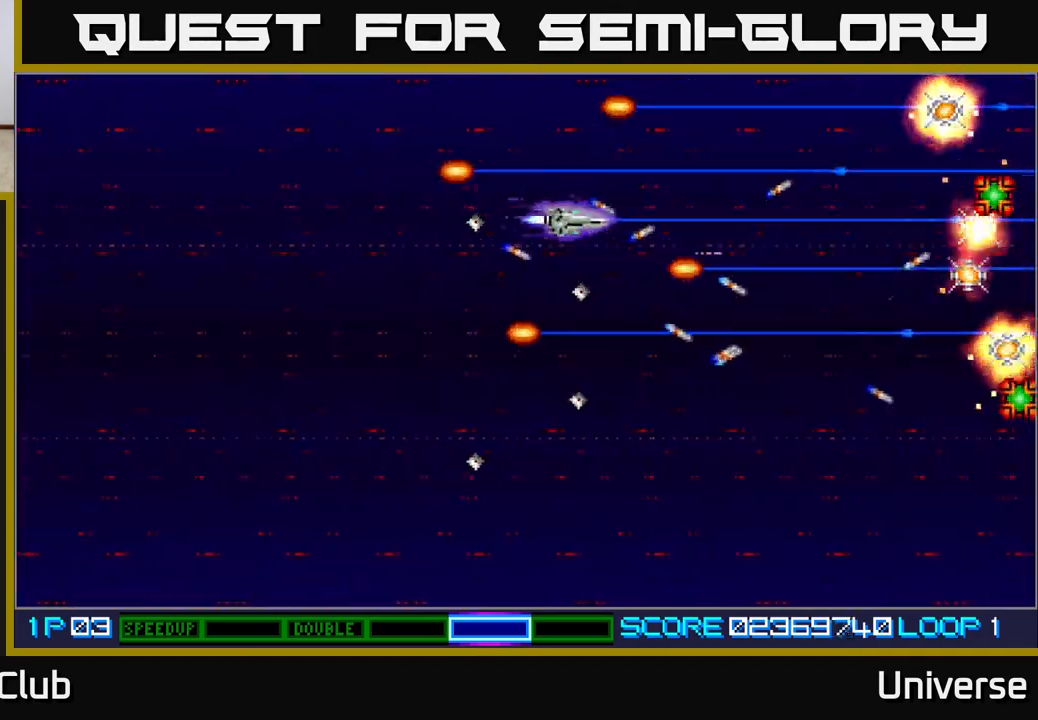
{"buttons": ["A", "DPAD_DOWN", "DPAD_RIGHT"], "events": [[17, "DPAD_UP", "up"], [50, "DPAD_DOWN", "down"], [67, "DPAD_LEFT", "up"], [167, "DPAD_LEFT", "down"], [283, "DPAD_LEFT", "up"], [400, "DPAD_RIGHT", "down"]]}
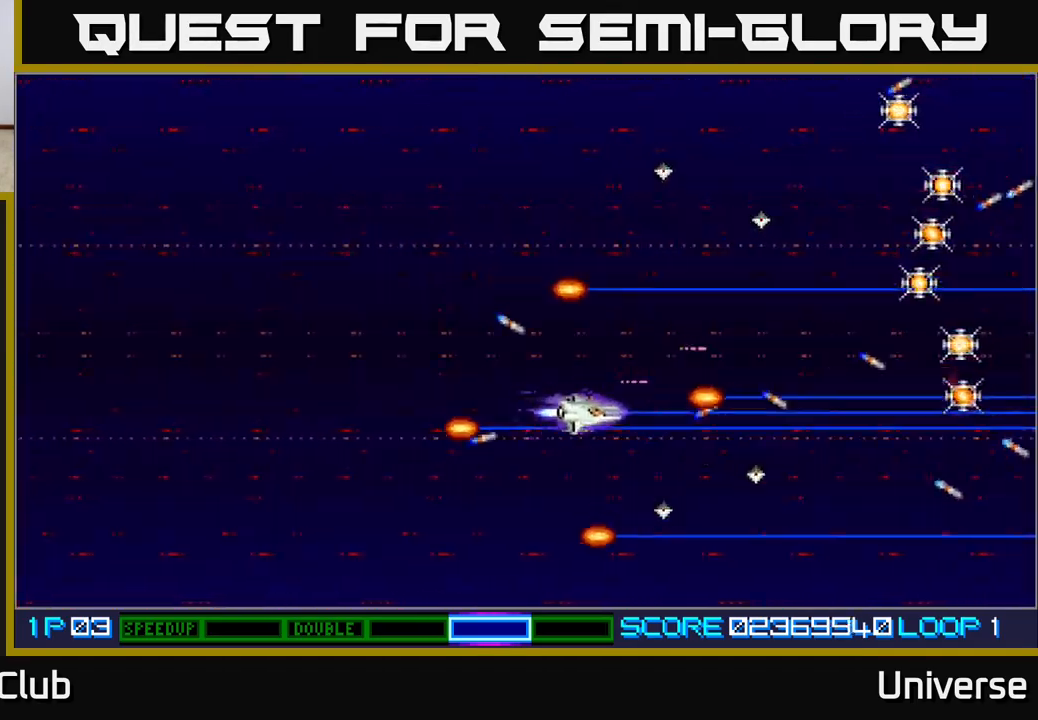
{"buttons": ["A", "DPAD_UP"], "events": [[117, "DPAD_DOWN", "up"], [133, "DPAD_RIGHT", "up"], [133, "DPAD_UP", "down"]]}